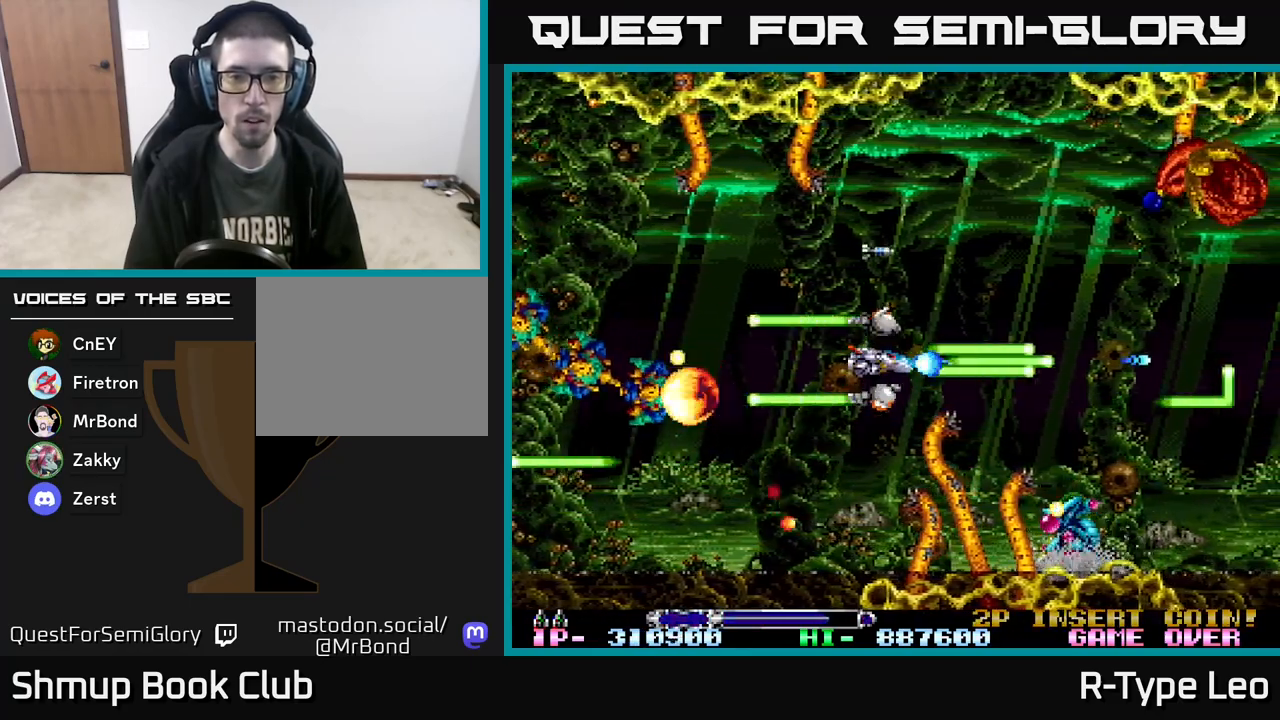
Gameplay with a controller (Xbox layout); each line is a JSON object with the inputs held at the frame after it. "events" lists button and stick changes between this image and that frame as [ms after this image, input, new state], when the widget could be followed in between. Not read: left_stick right_stick.
{"buttons": ["R2", "DPAD_UP"], "events": [[50, "DPAD_UP", "down"], [167, "DPAD_UP", "up"], [500, "DPAD_UP", "down"]]}
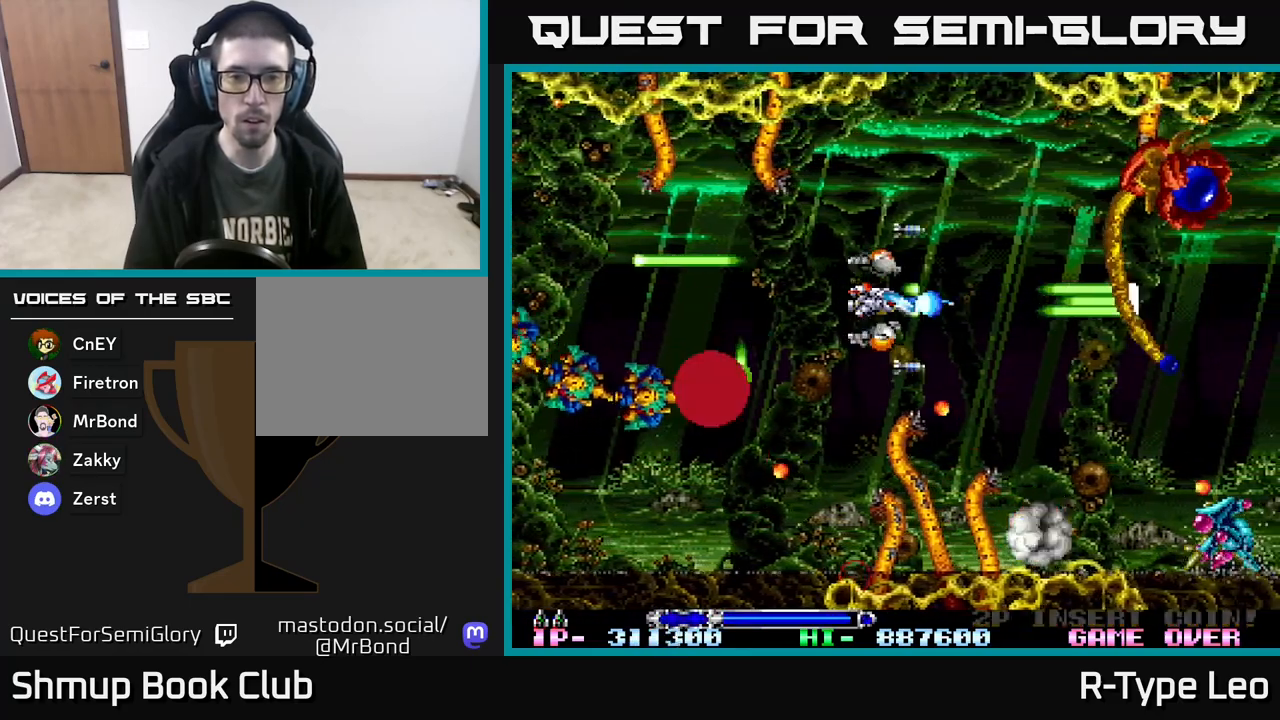
{"buttons": ["R2"], "events": [[150, "DPAD_UP", "up"], [150, "X", "down"], [267, "X", "up"]]}
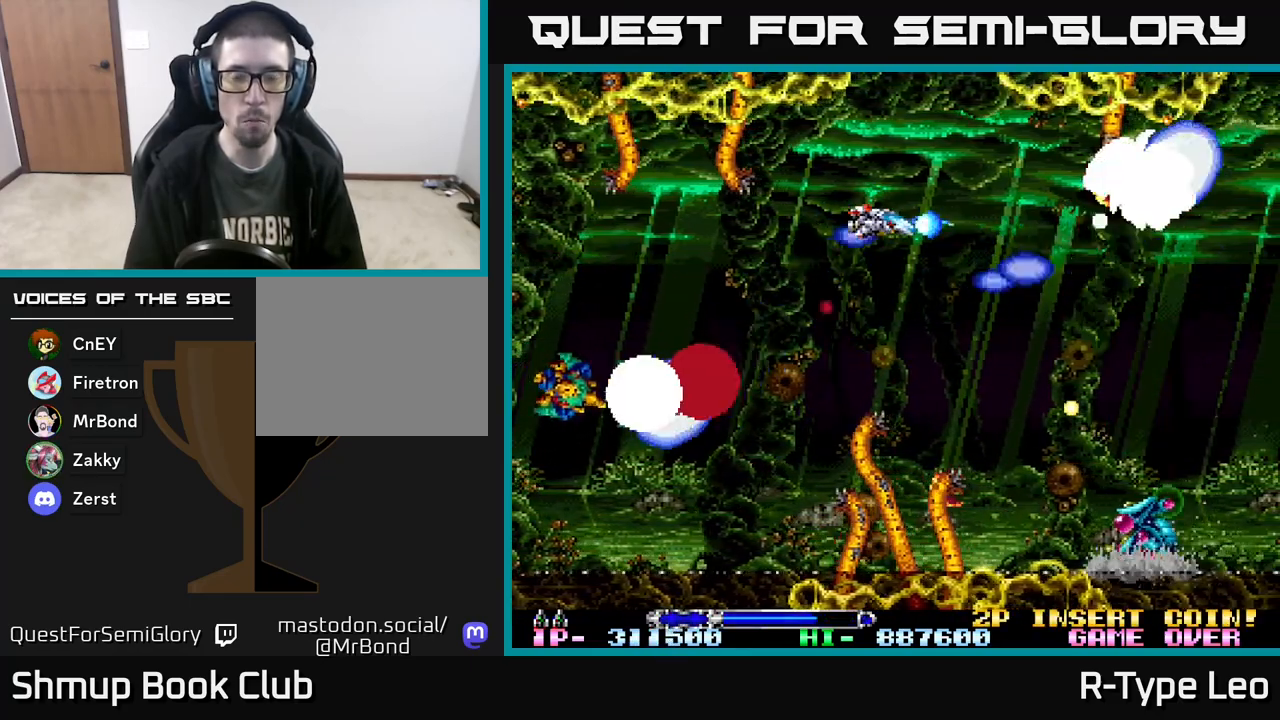
{"buttons": ["R2"], "events": [[283, "DPAD_RIGHT", "down"], [333, "DPAD_UP", "down"], [367, "DPAD_RIGHT", "up"], [417, "DPAD_UP", "up"]]}
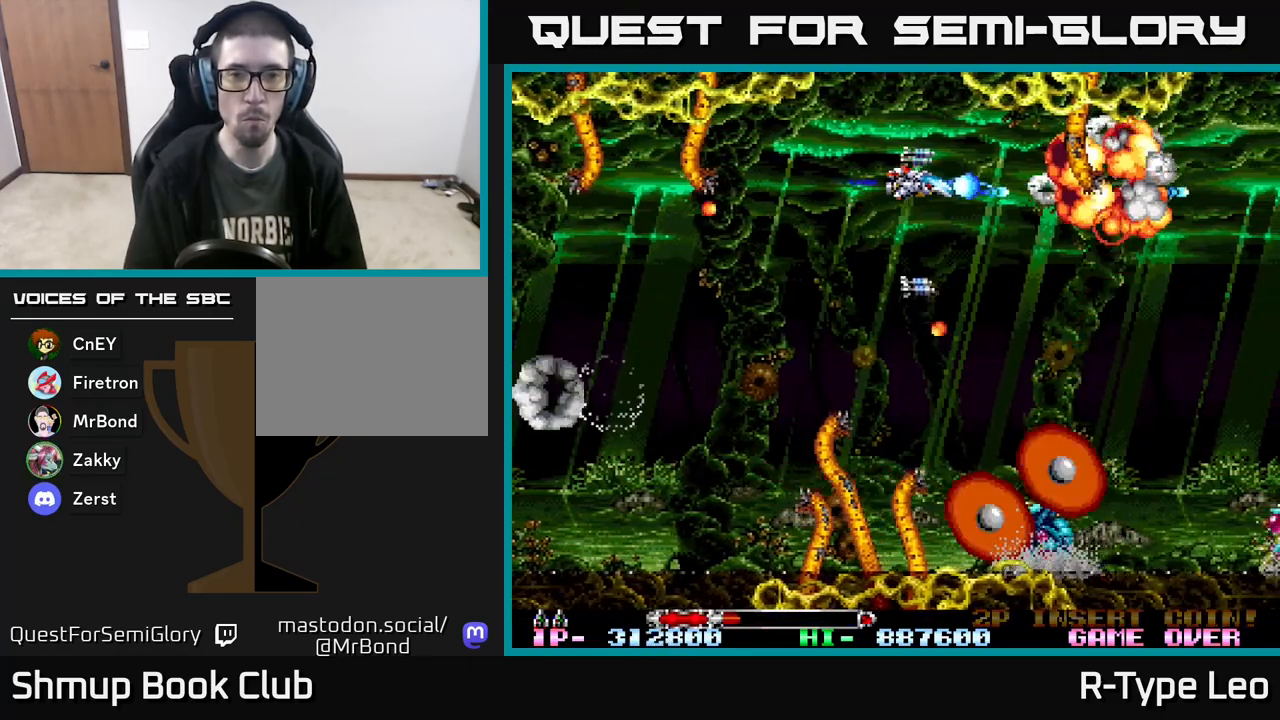
{"buttons": ["R2", "DPAD_DOWN"], "events": [[100, "X", "down"], [250, "X", "up"], [467, "DPAD_DOWN", "down"]]}
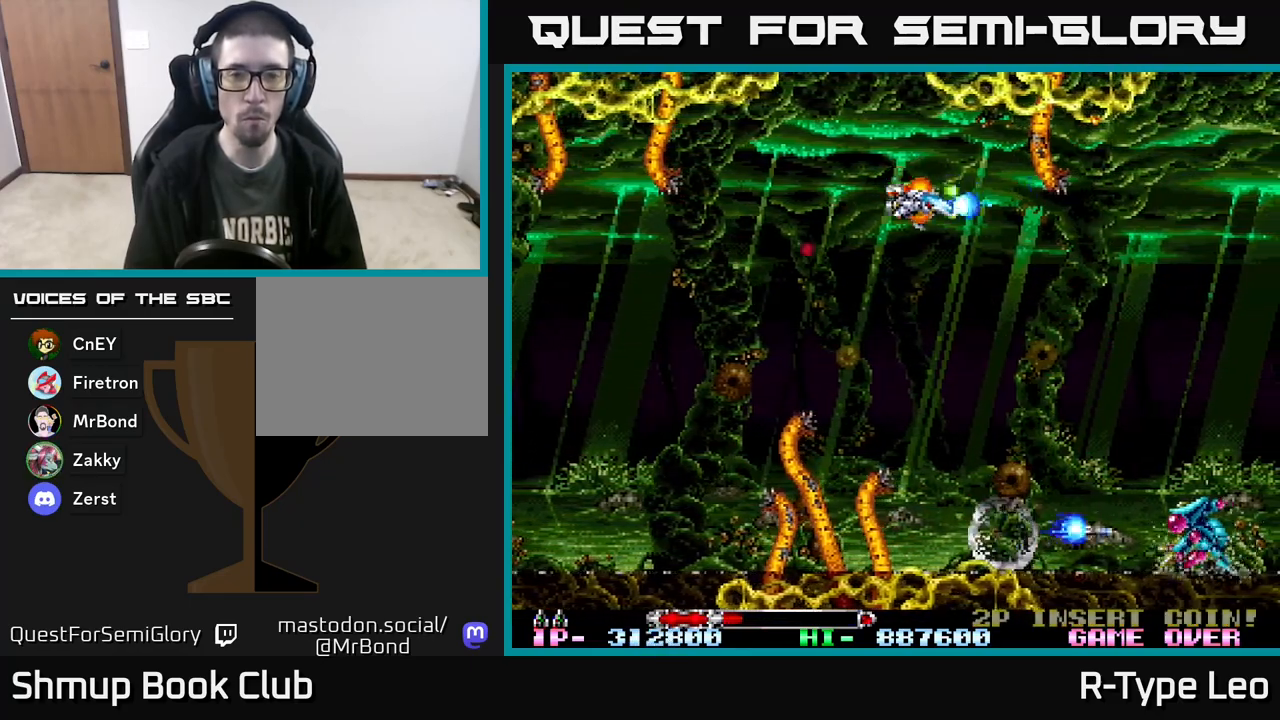
{"buttons": ["R2"], "events": [[367, "DPAD_DOWN", "up"]]}
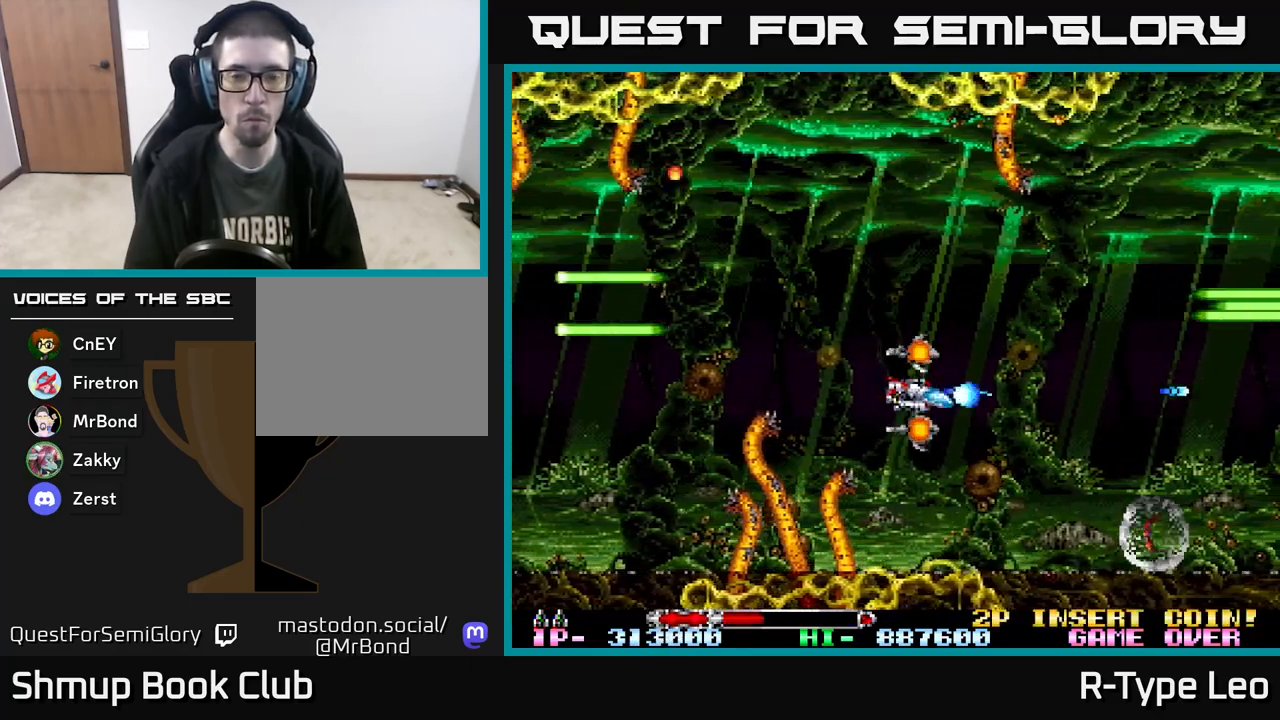
{"buttons": ["R2"], "events": []}
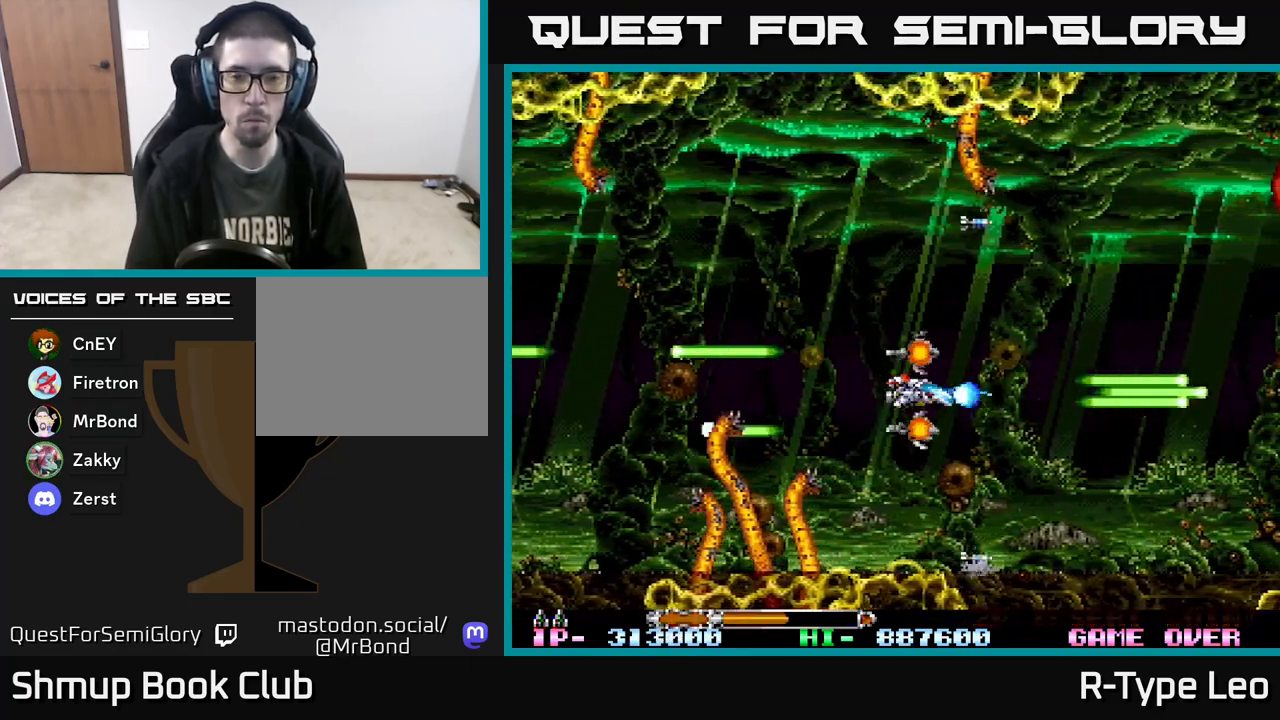
{"buttons": ["R2"], "events": []}
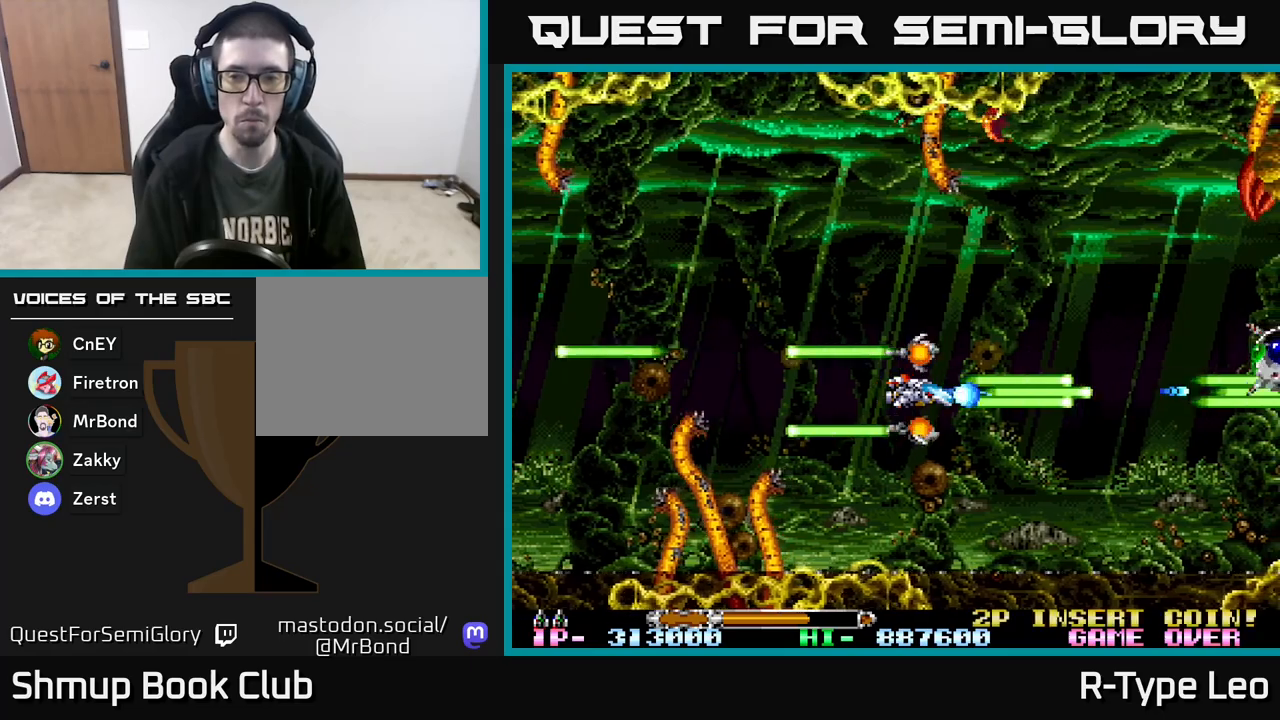
{"buttons": ["R2"], "events": [[167, "DPAD_UP", "down"], [233, "DPAD_LEFT", "down"], [333, "DPAD_UP", "up"], [400, "DPAD_LEFT", "up"]]}
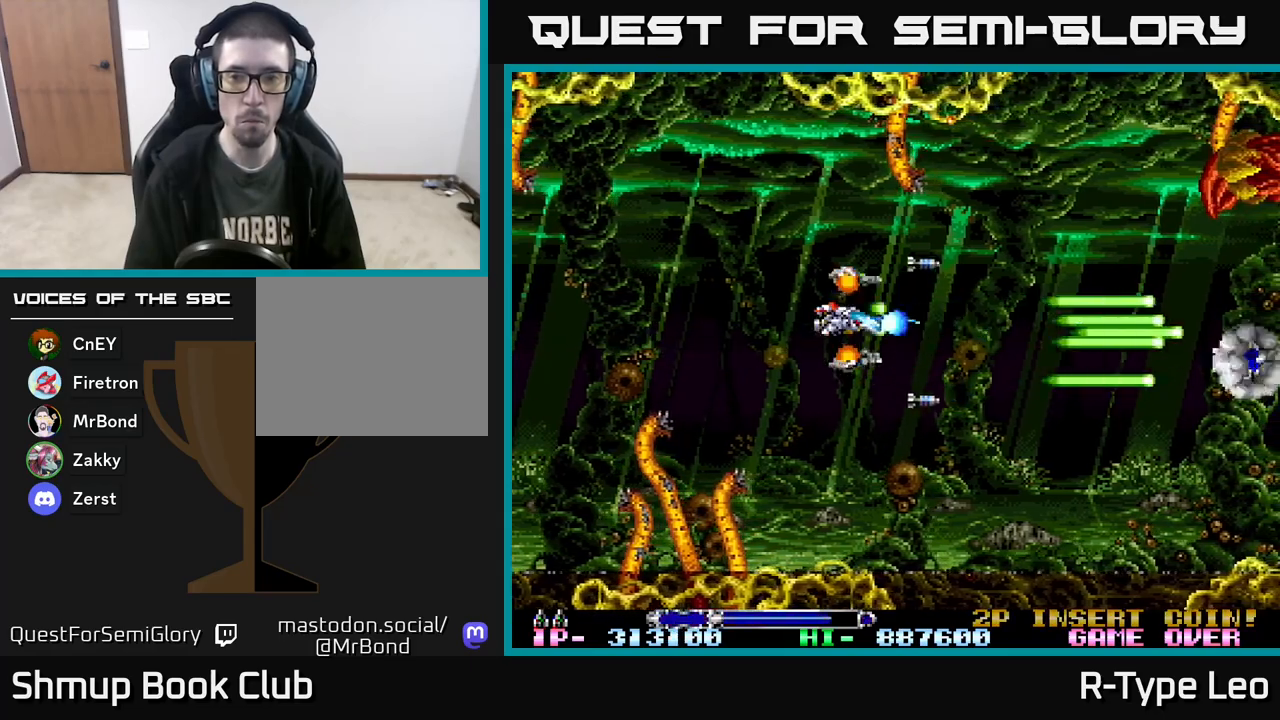
{"buttons": ["R2", "DPAD_UP"], "events": [[150, "DPAD_RIGHT", "down"], [450, "DPAD_UP", "down"], [467, "DPAD_RIGHT", "up"]]}
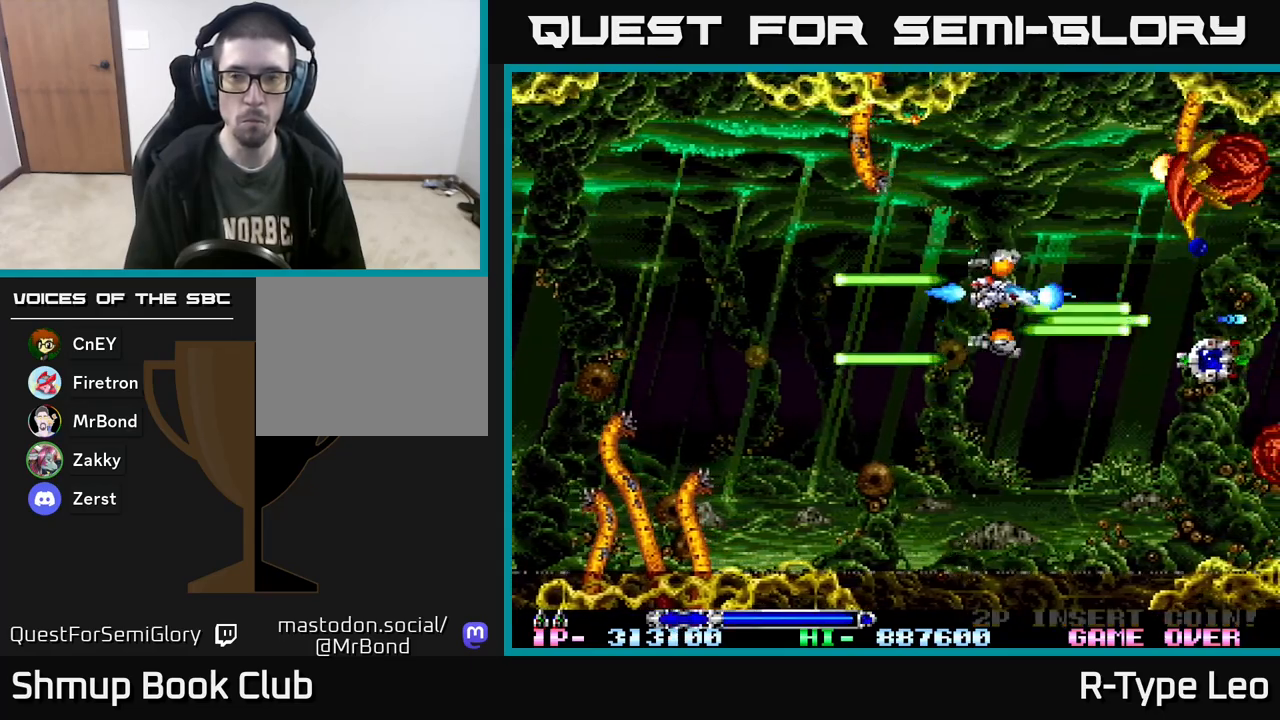
{"buttons": ["R2", "DPAD_LEFT"], "events": [[217, "DPAD_UP", "up"], [233, "DPAD_LEFT", "down"], [300, "DPAD_LEFT", "up"], [400, "DPAD_LEFT", "down"]]}
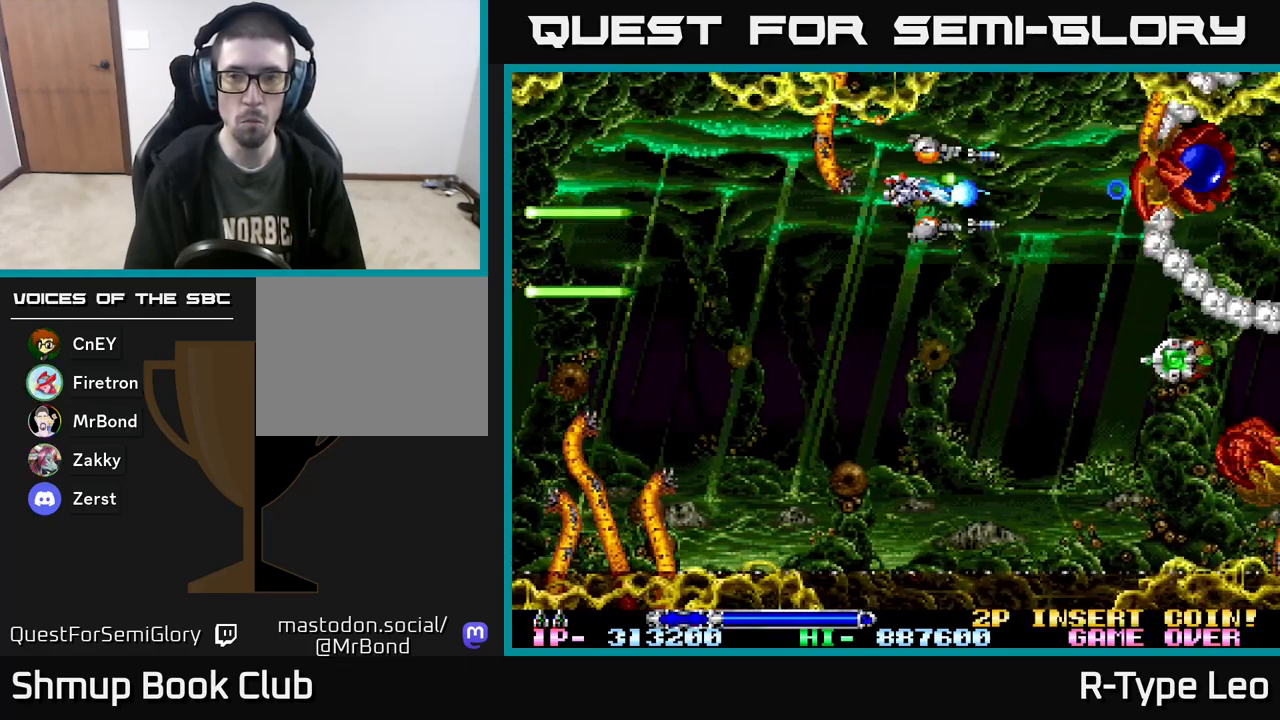
{"buttons": ["R2", "DPAD_DOWN", "DPAD_RIGHT"], "events": [[17, "DPAD_DOWN", "down"], [67, "DPAD_LEFT", "up"], [400, "DPAD_RIGHT", "down"]]}
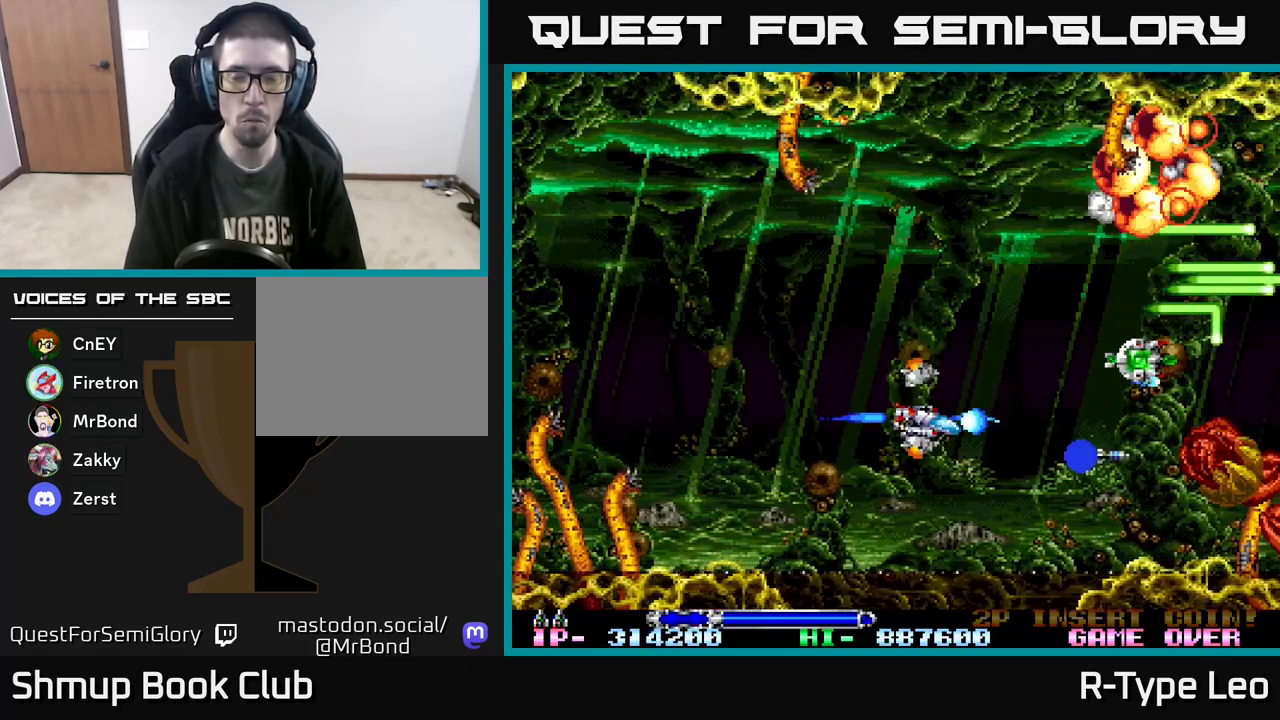
{"buttons": ["R2"], "events": [[50, "DPAD_RIGHT", "up"], [100, "DPAD_DOWN", "up"]]}
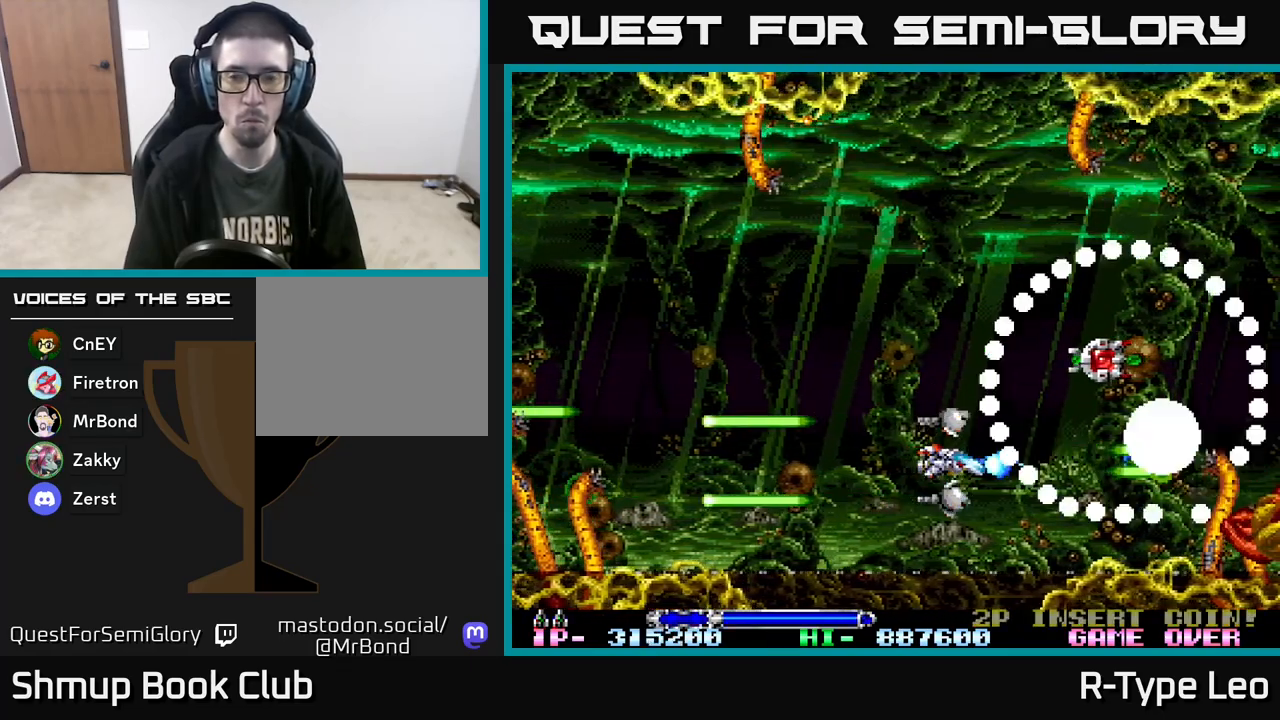
{"buttons": ["R2", "DPAD_LEFT"], "events": [[283, "DPAD_LEFT", "down"]]}
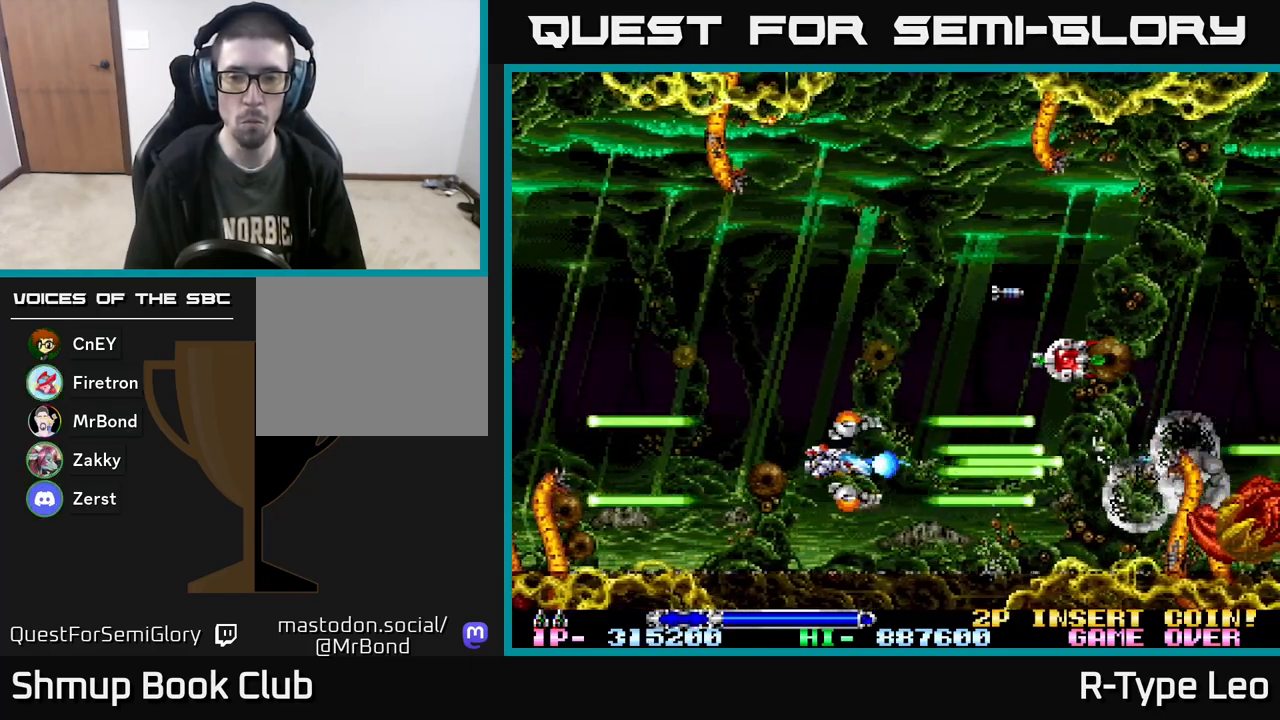
{"buttons": ["R2"], "events": [[33, "DPAD_LEFT", "up"], [117, "DPAD_DOWN", "down"], [117, "DPAD_RIGHT", "down"], [200, "DPAD_RIGHT", "up"], [233, "DPAD_DOWN", "up"]]}
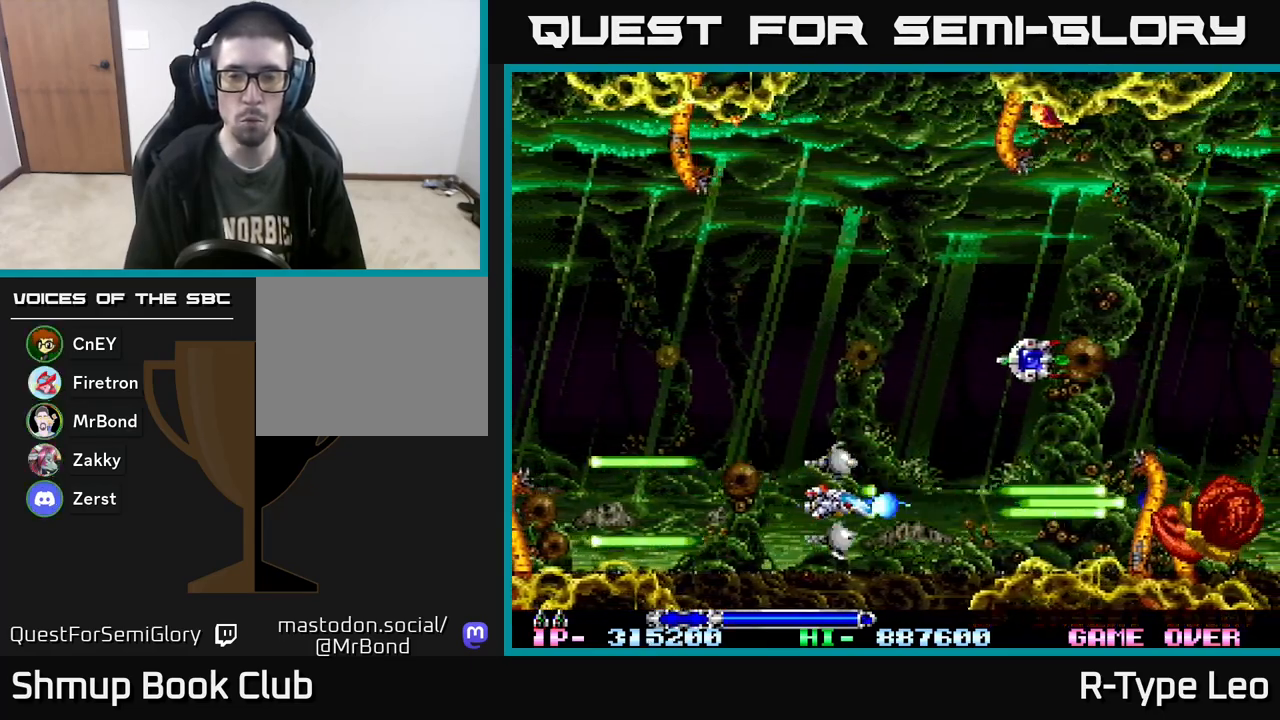
{"buttons": ["R2"], "events": []}
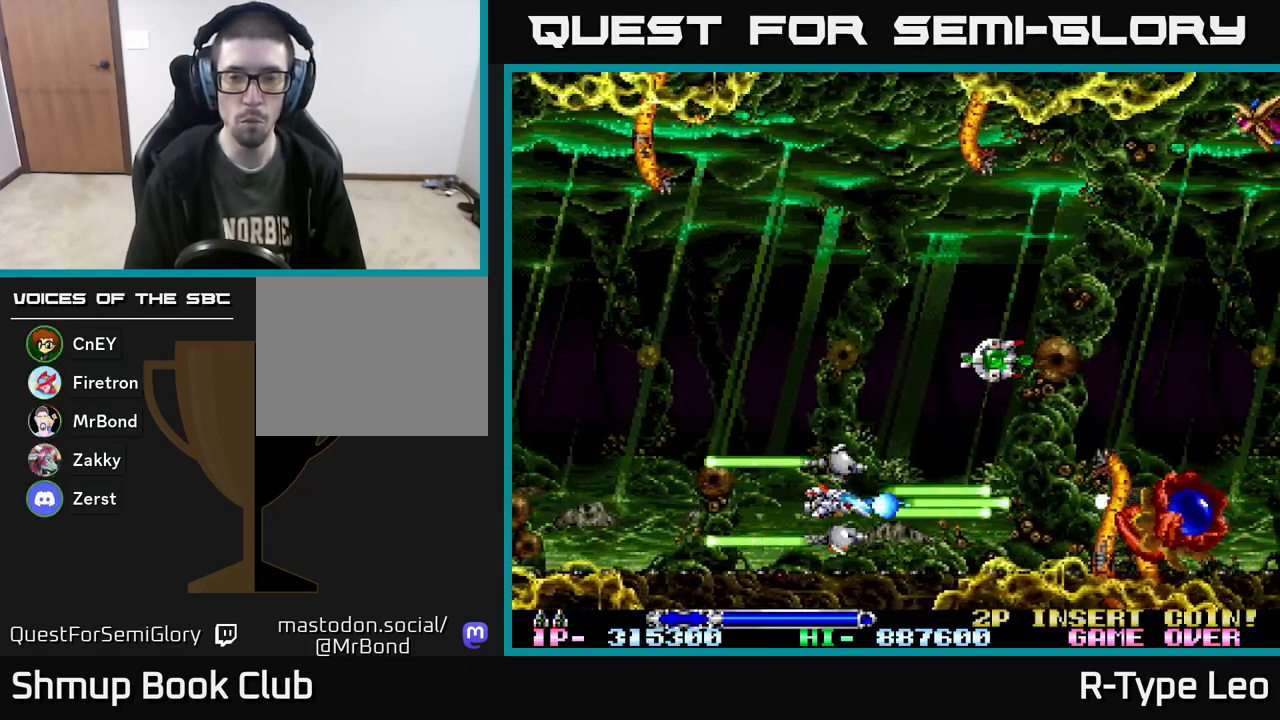
{"buttons": ["X", "R2", "DPAD_UP"], "events": [[50, "DPAD_UP", "down"], [200, "DPAD_UP", "up"], [267, "DPAD_UP", "down"], [433, "X", "down"]]}
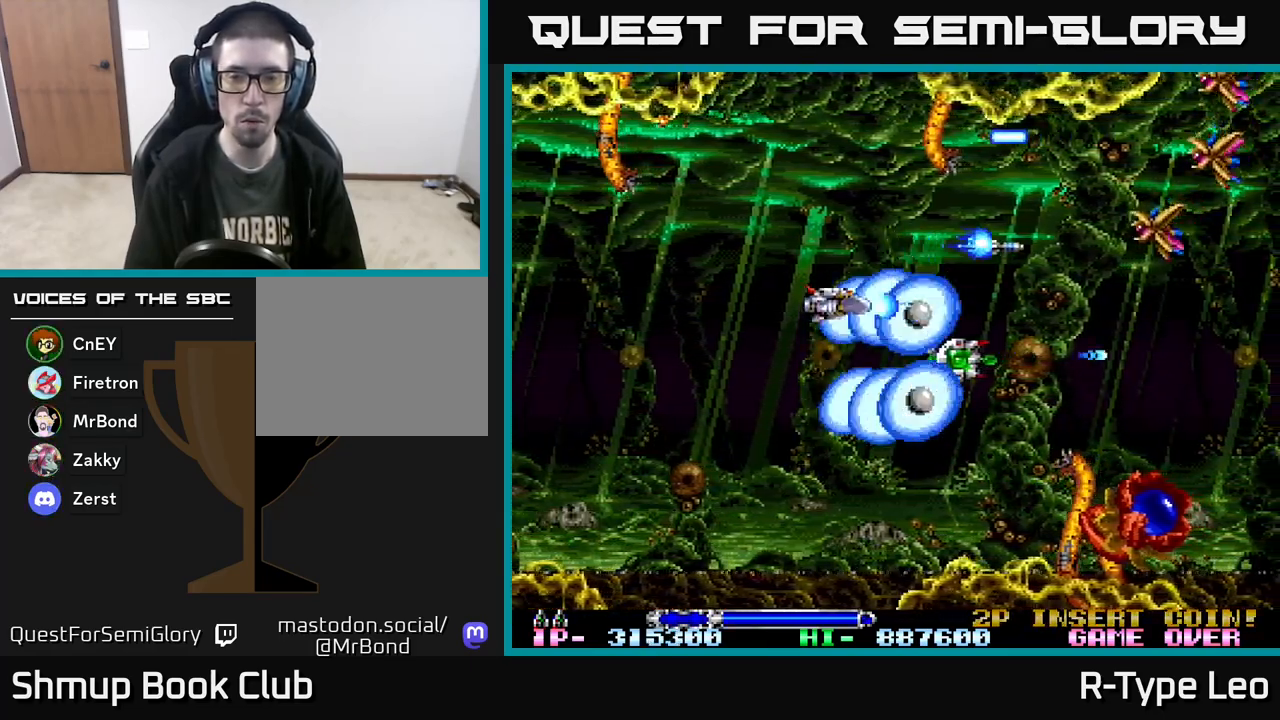
{"buttons": ["R2", "DPAD_LEFT"], "events": [[17, "DPAD_RIGHT", "down"], [17, "DPAD_UP", "up"], [50, "X", "up"], [100, "DPAD_DOWN", "down"], [283, "DPAD_RIGHT", "up"], [317, "DPAD_DOWN", "up"], [317, "DPAD_LEFT", "down"]]}
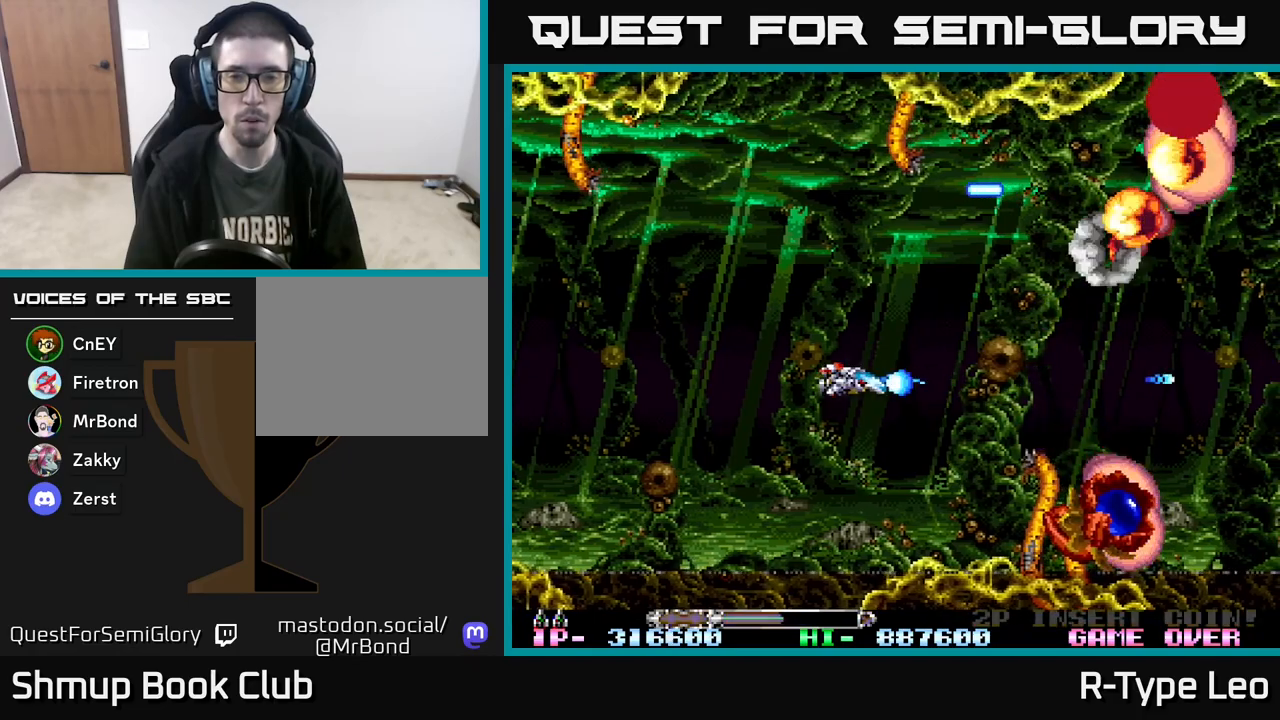
{"buttons": ["X", "R2"], "events": [[67, "DPAD_UP", "down"], [217, "DPAD_LEFT", "up"], [217, "DPAD_UP", "up"], [417, "X", "down"]]}
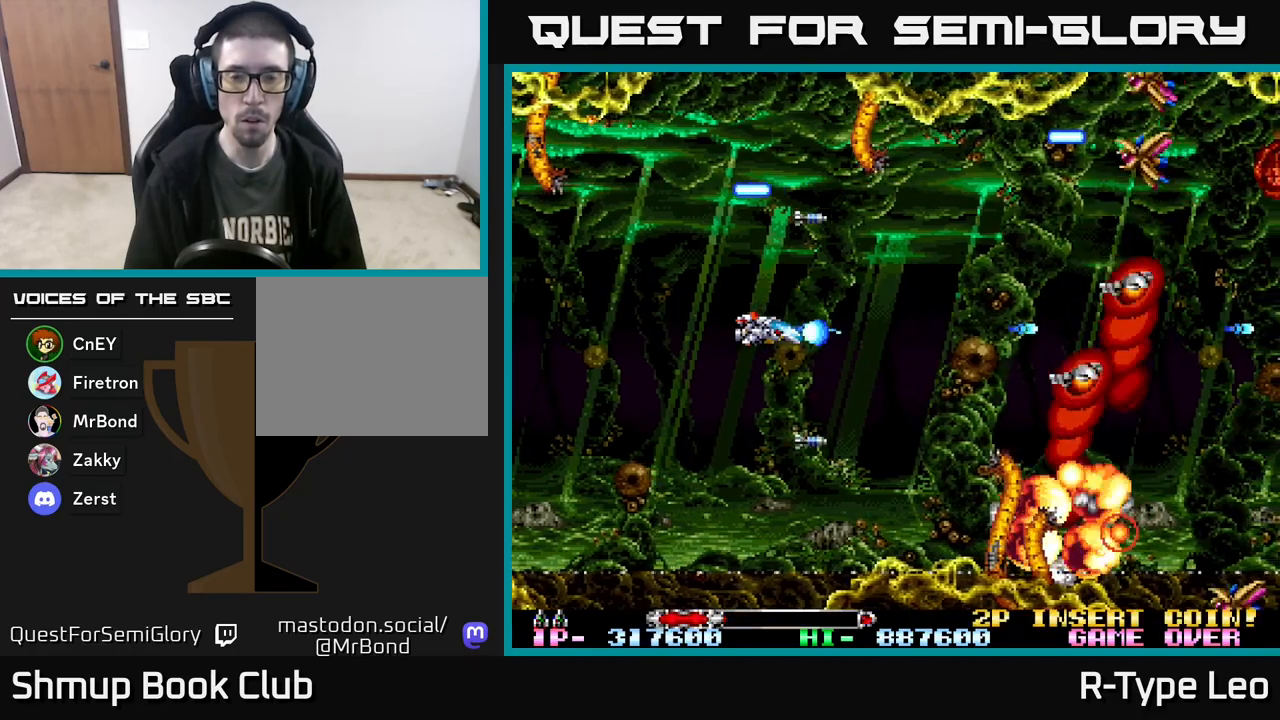
{"buttons": ["R2", "DPAD_UP", "DPAD_LEFT"], "events": [[33, "X", "up"], [450, "DPAD_LEFT", "down"], [467, "DPAD_UP", "down"]]}
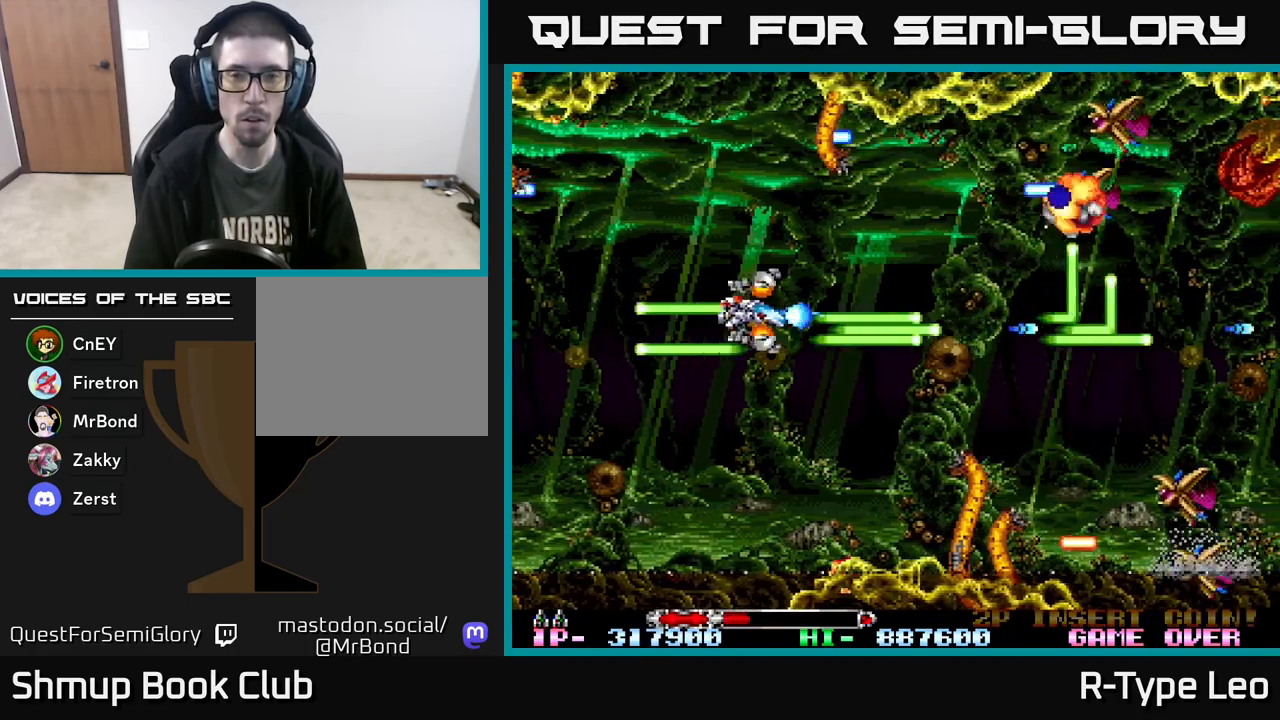
{"buttons": ["R2"], "events": [[67, "DPAD_UP", "up"], [100, "DPAD_LEFT", "up"]]}
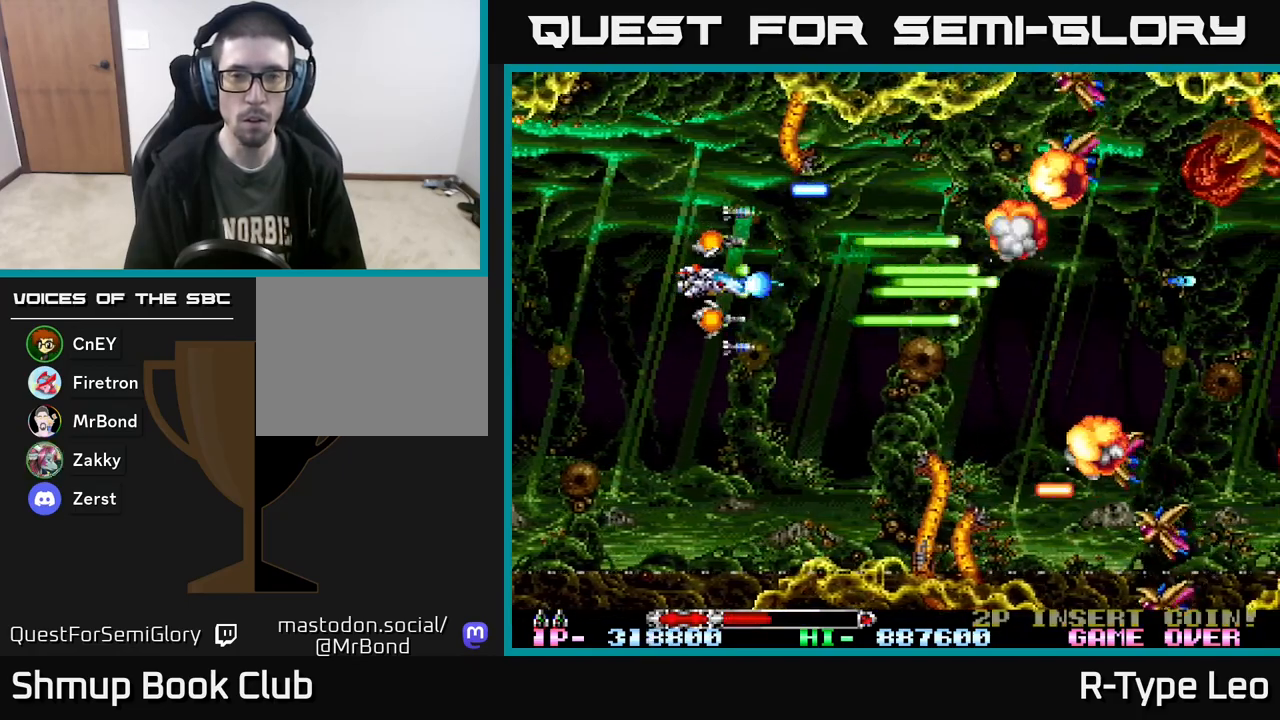
{"buttons": ["R2"], "events": []}
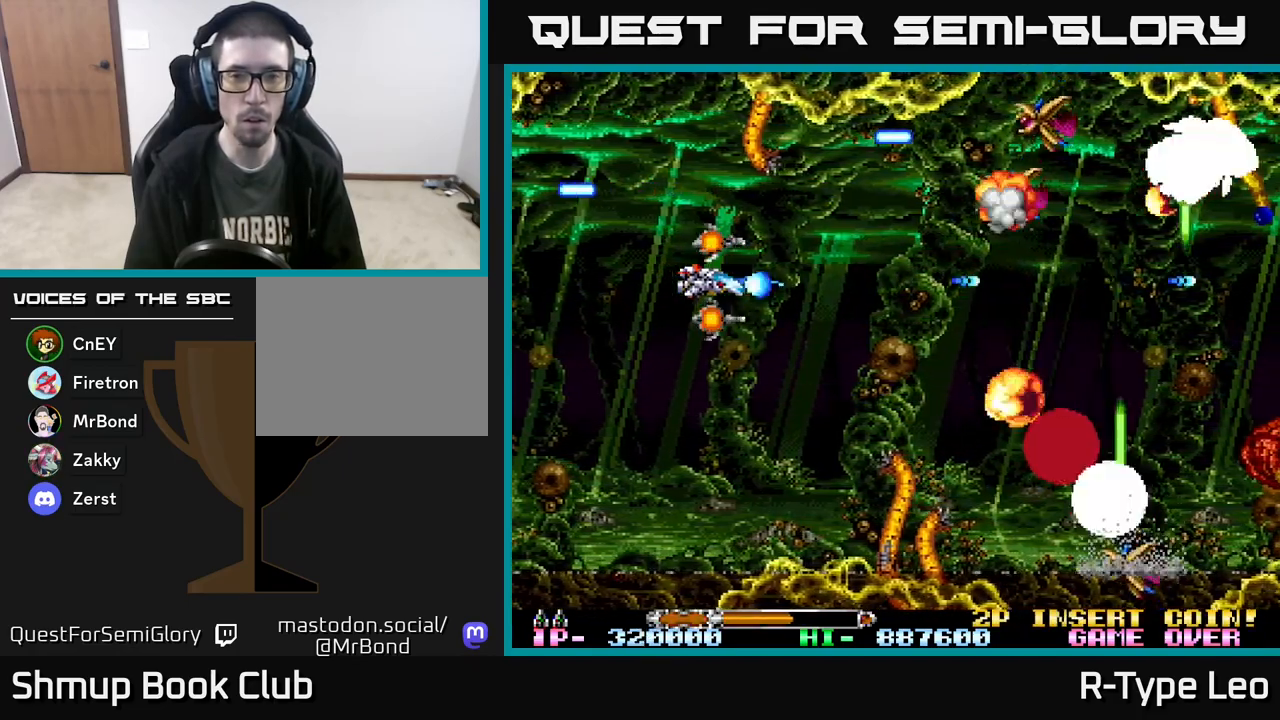
{"buttons": ["R2", "DPAD_DOWN", "DPAD_LEFT"], "events": [[417, "DPAD_LEFT", "down"], [467, "DPAD_DOWN", "down"]]}
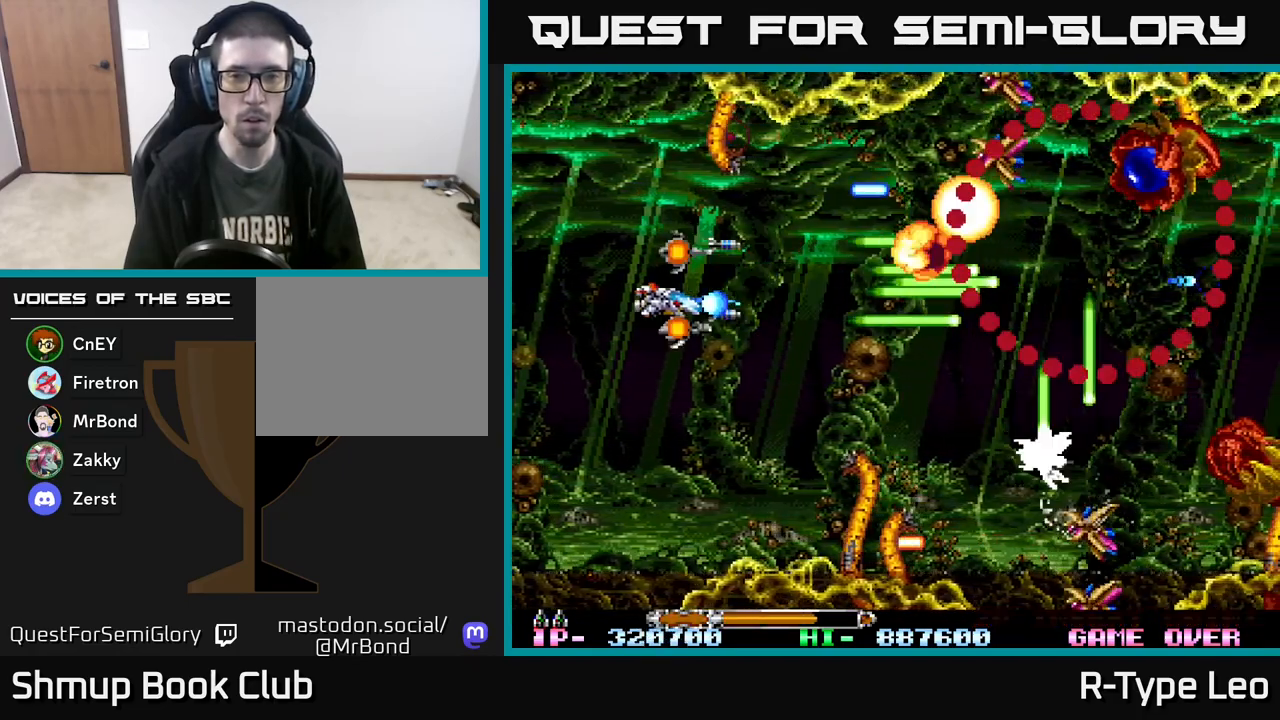
{"buttons": ["R2"], "events": [[133, "DPAD_DOWN", "up"], [267, "DPAD_LEFT", "up"]]}
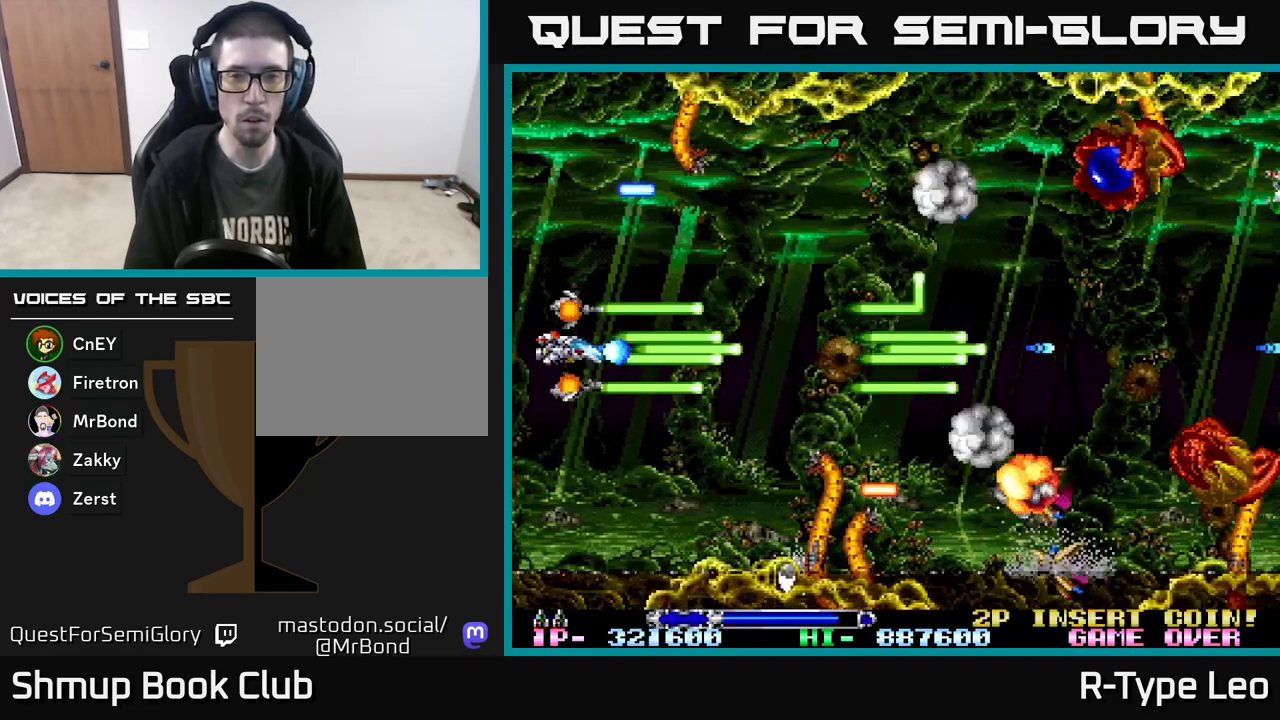
{"buttons": ["R2"], "events": []}
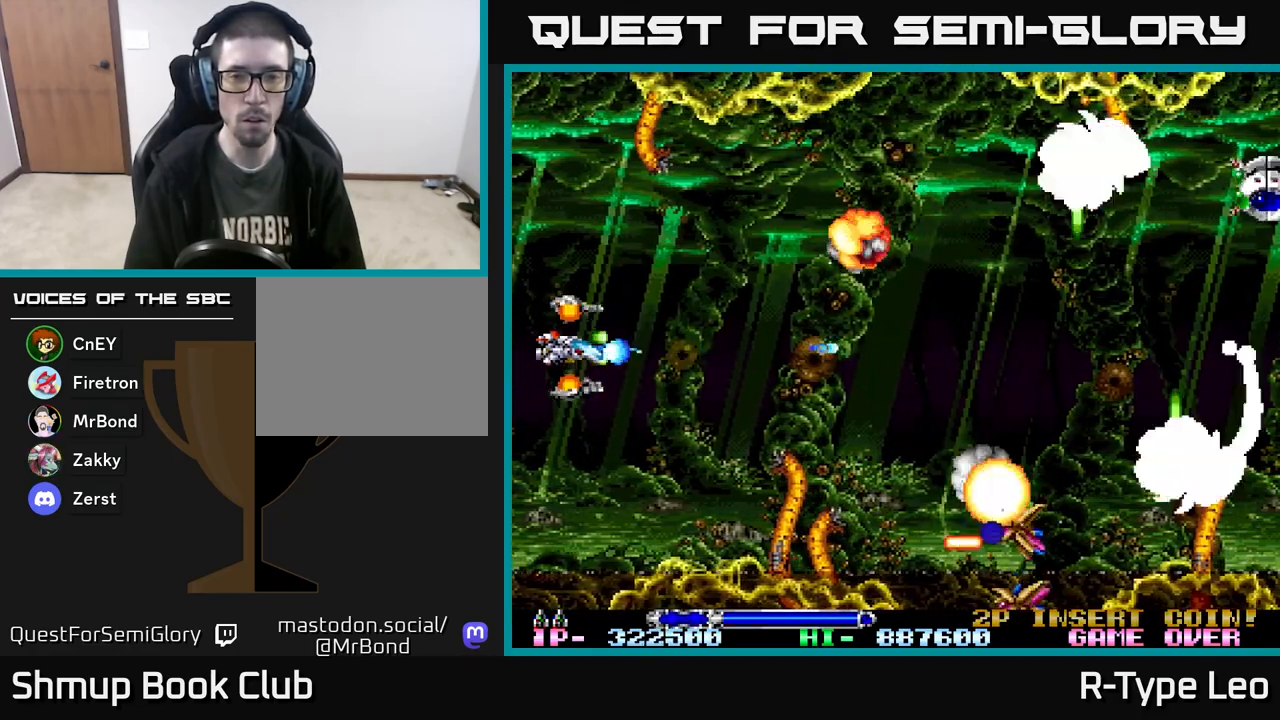
{"buttons": ["R2"], "events": []}
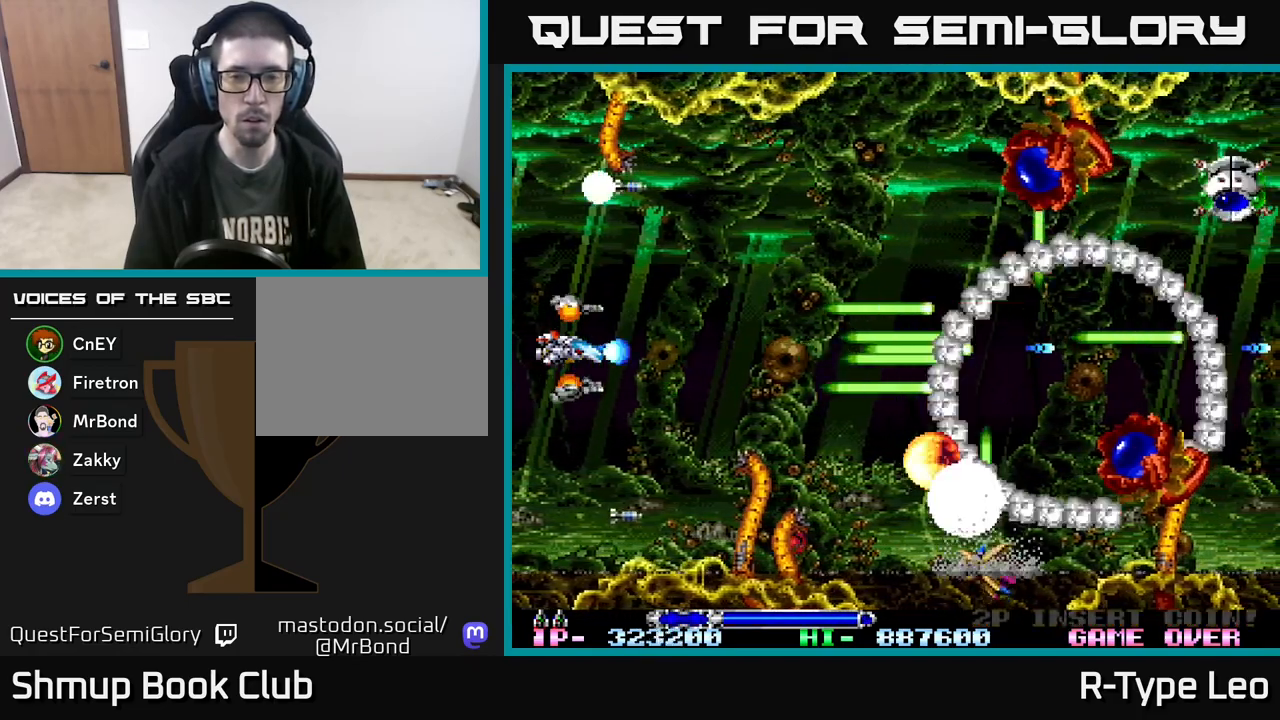
{"buttons": ["R2", "DPAD_RIGHT"], "events": [[433, "DPAD_RIGHT", "down"]]}
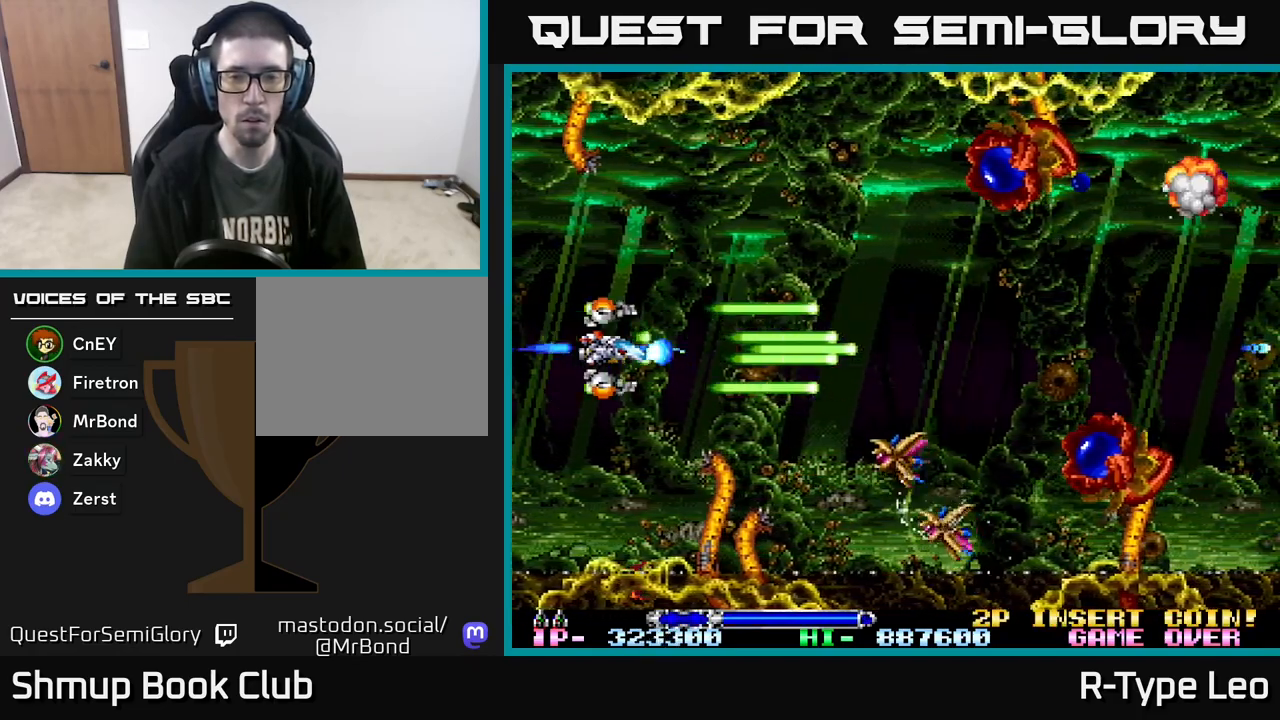
{"buttons": ["R2", "DPAD_LEFT"], "events": [[217, "DPAD_RIGHT", "up"], [233, "DPAD_UP", "down"], [367, "DPAD_UP", "up"], [400, "DPAD_LEFT", "down"]]}
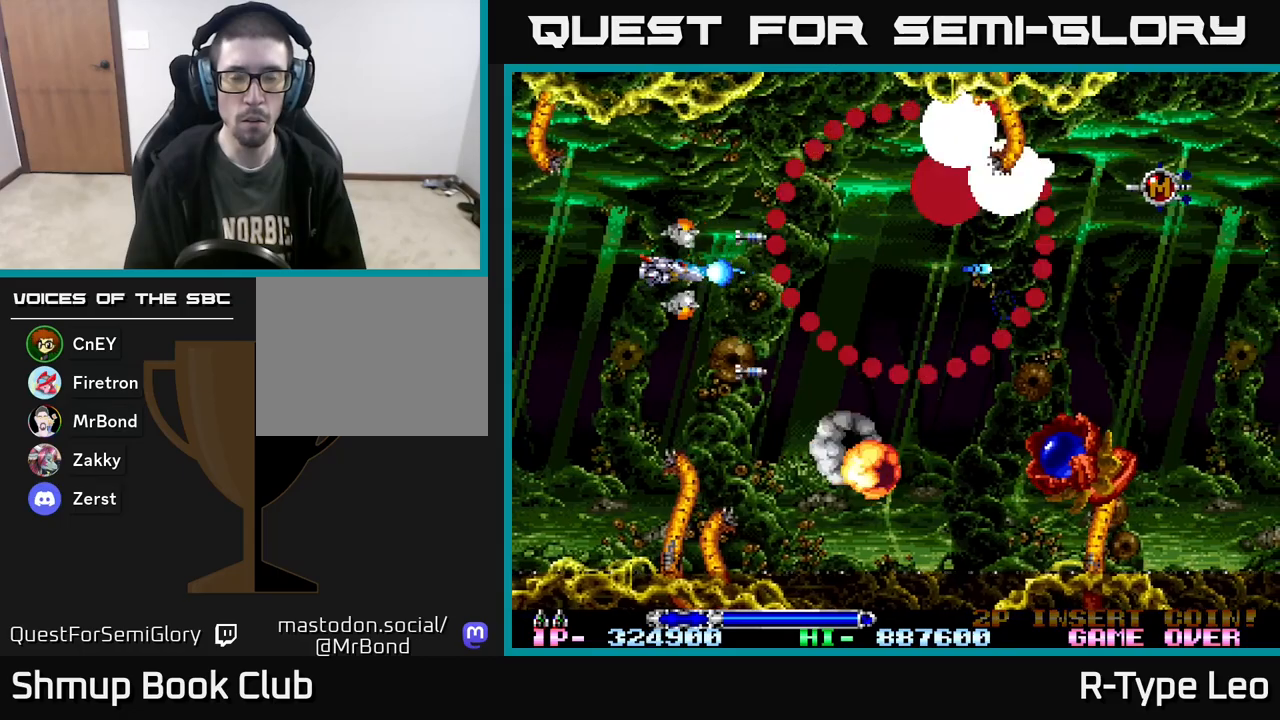
{"buttons": ["R2"], "events": [[17, "DPAD_LEFT", "up"], [133, "X", "down"], [150, "DPAD_RIGHT", "down"], [233, "X", "up"], [267, "DPAD_RIGHT", "up"], [283, "DPAD_LEFT", "down"], [483, "DPAD_LEFT", "up"]]}
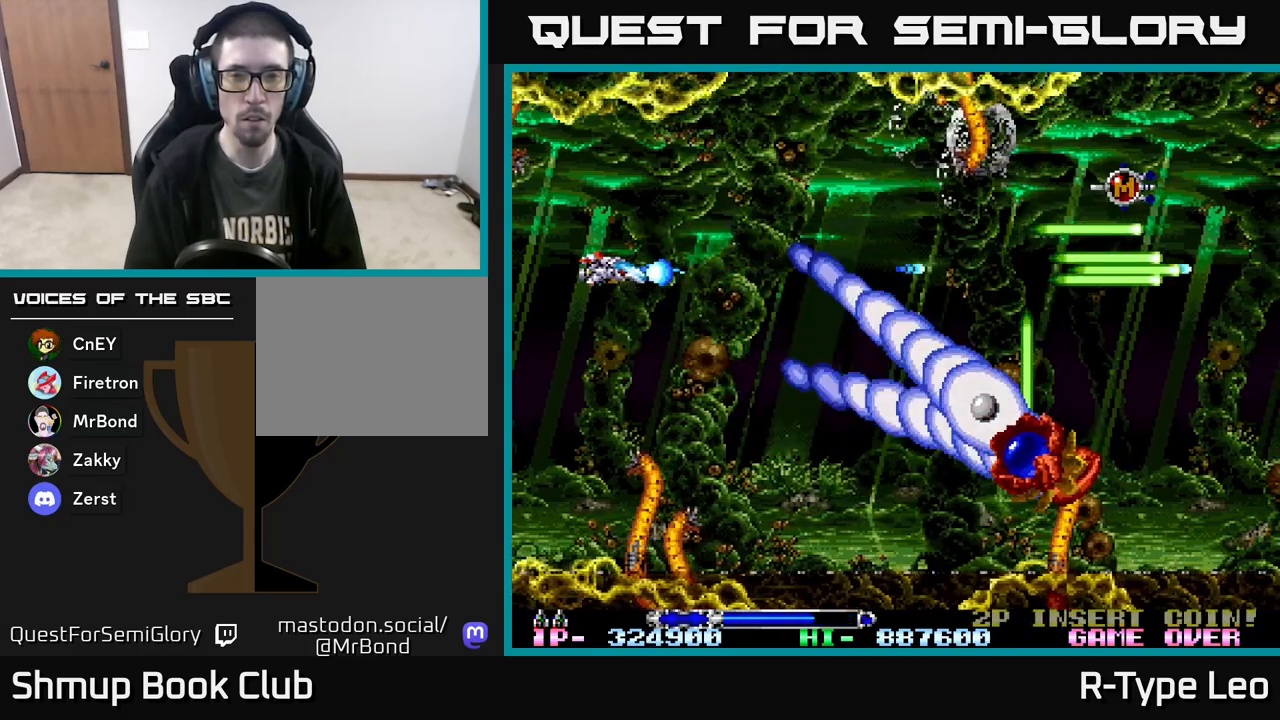
{"buttons": ["X", "R2"], "events": [[183, "DPAD_RIGHT", "down"], [383, "DPAD_RIGHT", "up"], [400, "X", "down"]]}
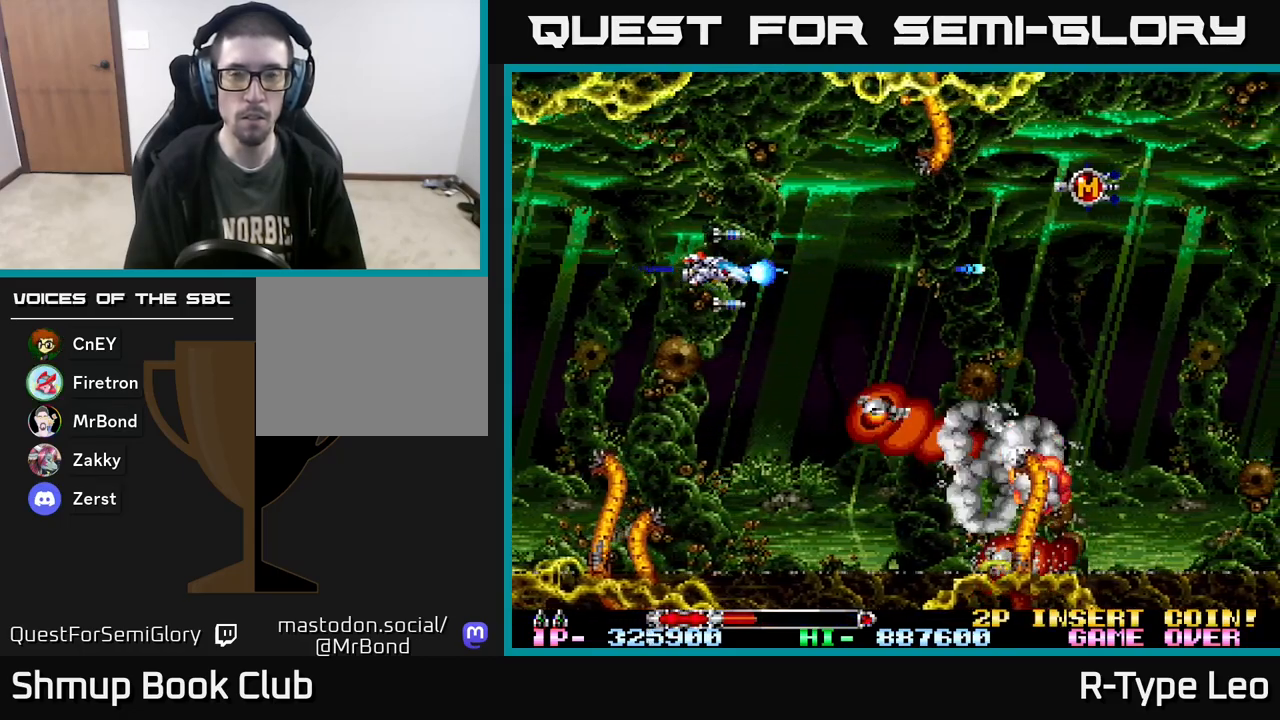
{"buttons": ["R2", "DPAD_RIGHT"], "events": [[67, "X", "up"], [383, "DPAD_RIGHT", "down"]]}
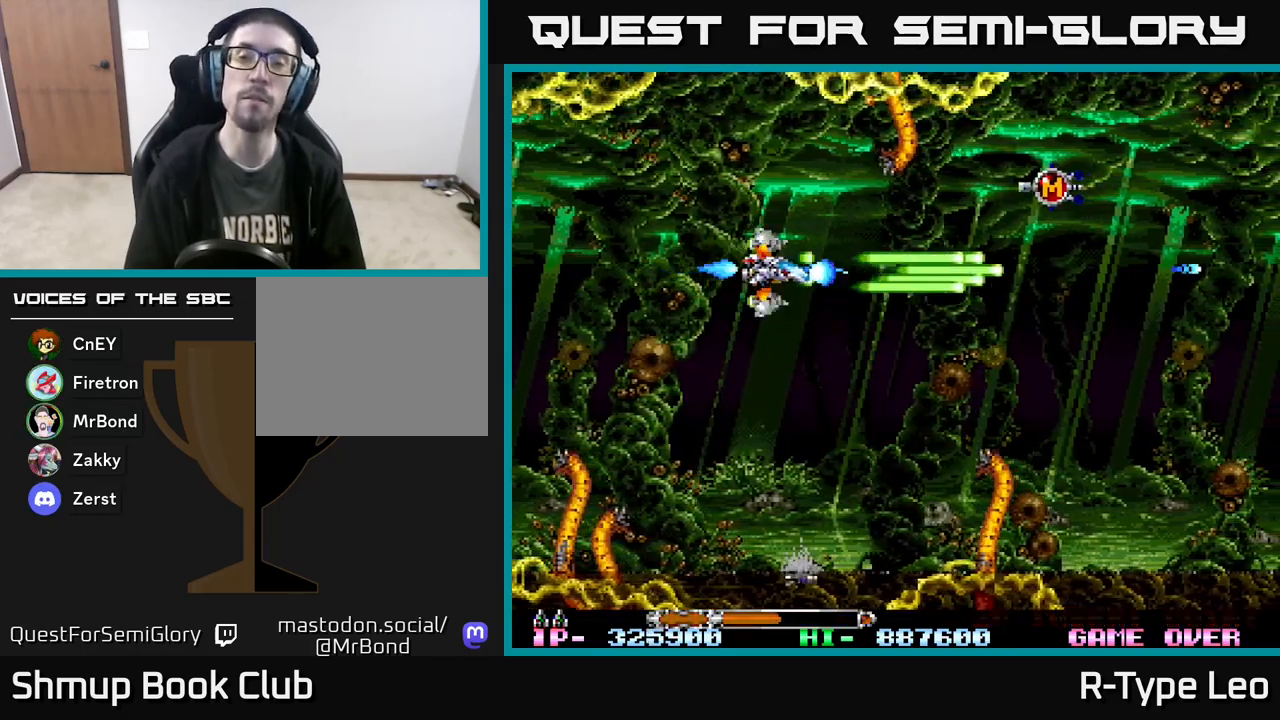
{"buttons": ["R2", "DPAD_UP", "DPAD_RIGHT"], "events": [[267, "DPAD_UP", "down"]]}